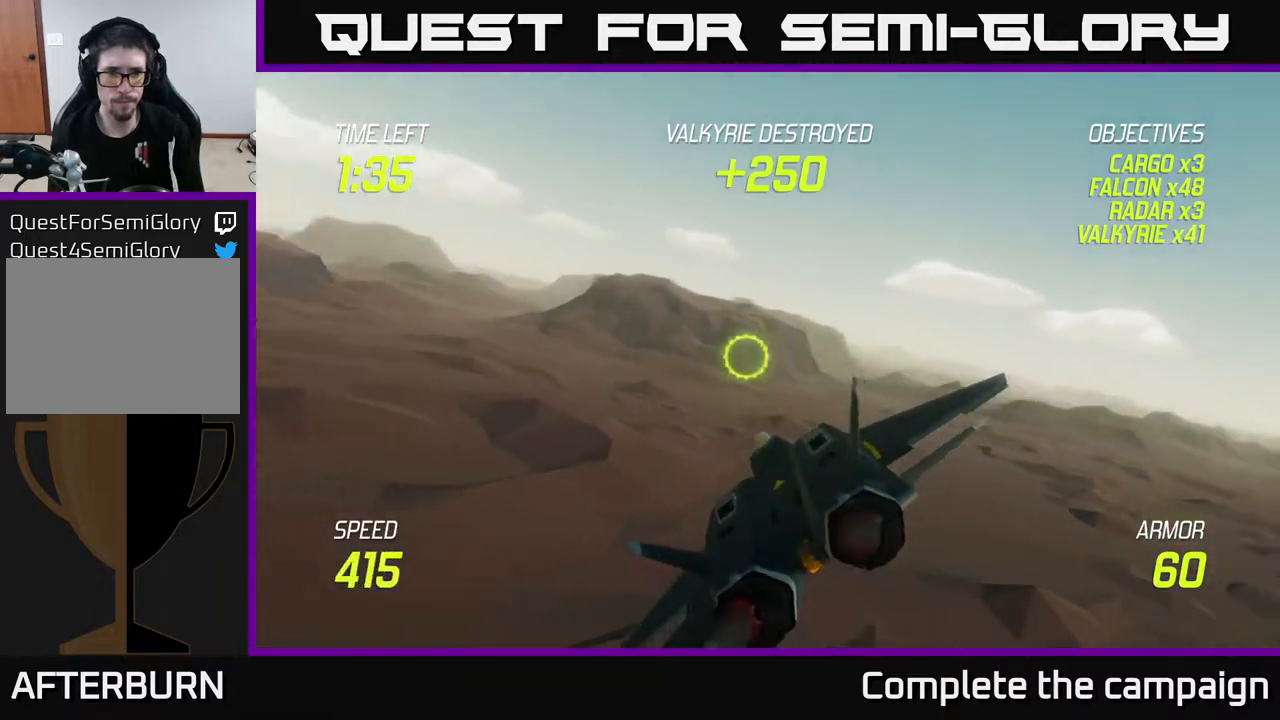
Gameplay with a controller (Xbox layout); each line is a JSON object with the inputs held at the frame after it. "events" lists button and stick changes between this image and that frame as [ms after this image, input, new state], when the widget could be followed in between.
{"buttons": ["L2"], "left_stick": "right", "right_stick": "center", "events": [[67, "left_stick", "right"]]}
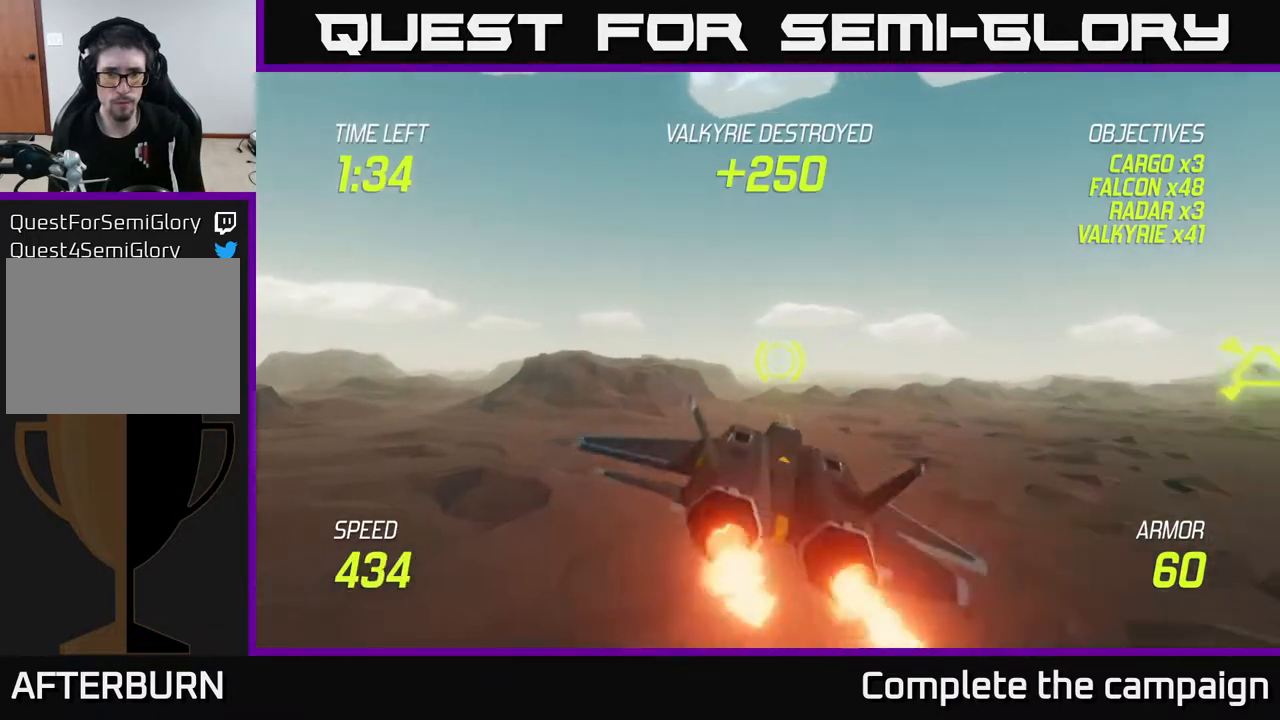
{"buttons": ["L2"], "left_stick": "up-right", "right_stick": "center", "events": [[283, "left_stick", "up-right"]]}
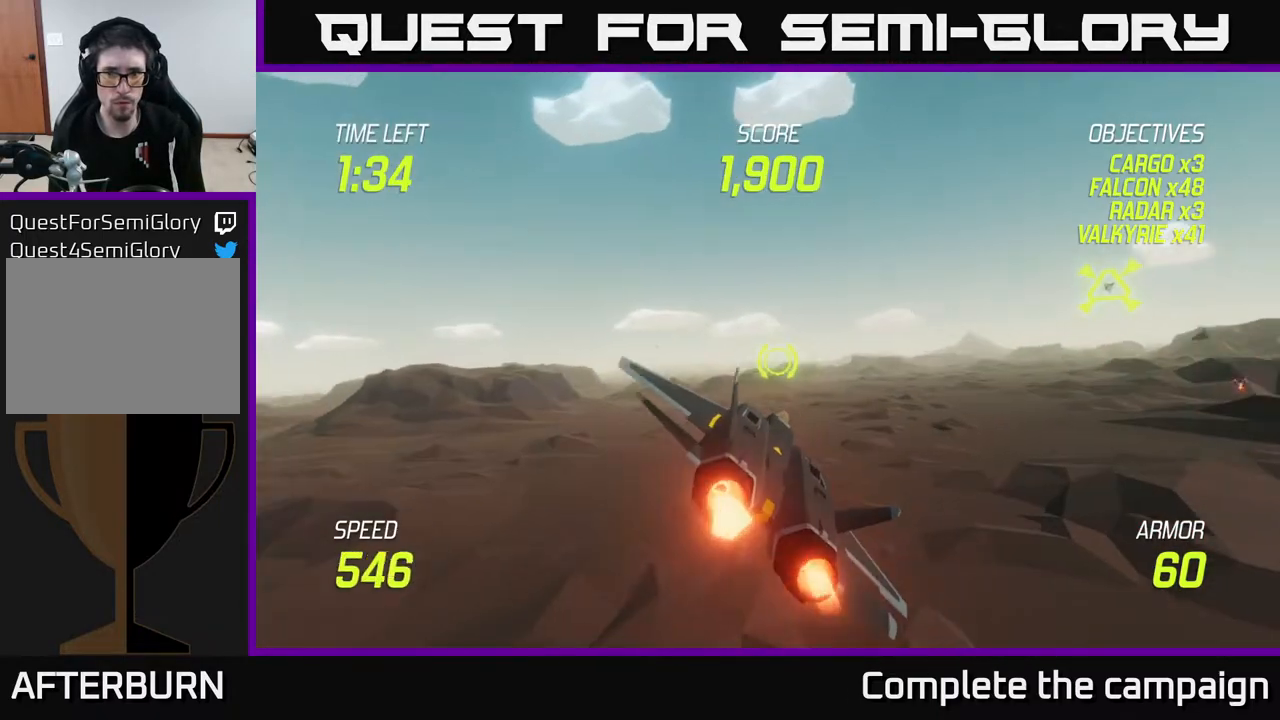
{"buttons": [], "left_stick": "up-right", "right_stick": "center", "events": [[317, "L2", "up"]]}
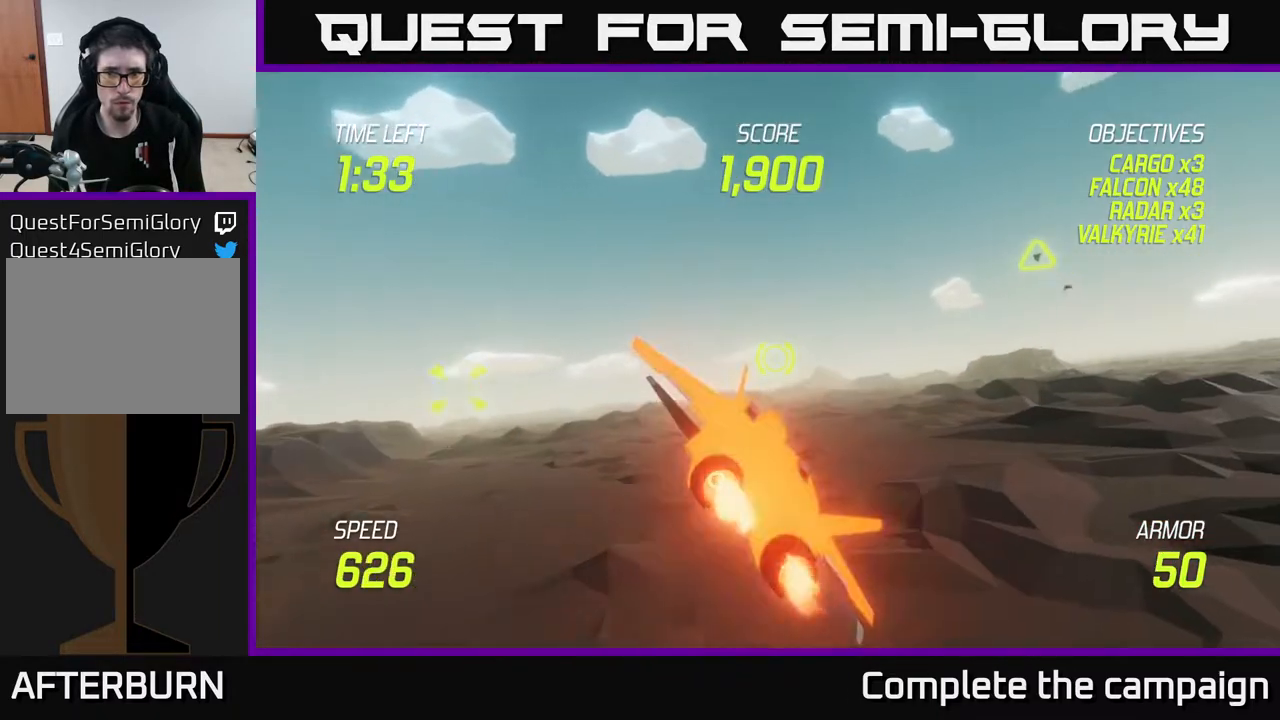
{"buttons": ["L2"], "left_stick": "right", "right_stick": "center", "events": [[200, "L2", "down"], [333, "left_stick", "right"]]}
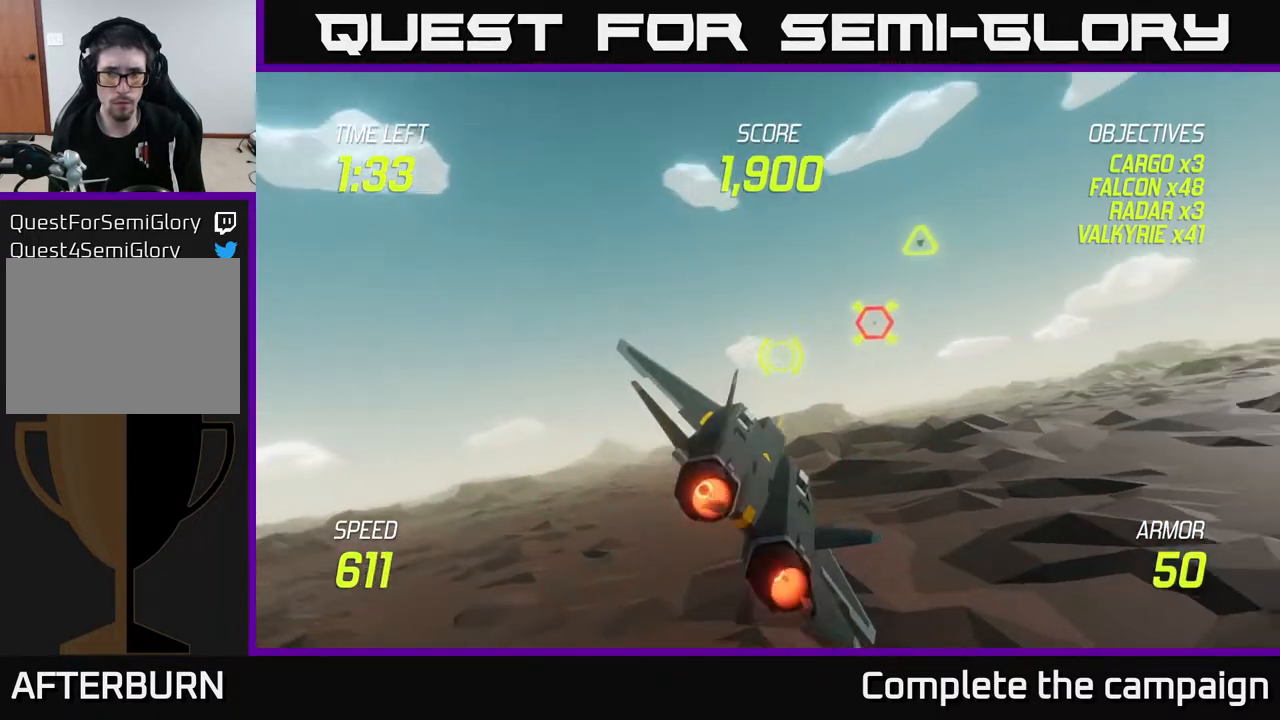
{"buttons": ["R2"], "left_stick": "center", "right_stick": "center", "events": [[33, "R2", "down"], [83, "left_stick", "up-right"], [117, "L2", "up"], [167, "R2", "up"], [217, "R2", "down"], [333, "R2", "up"], [350, "left_stick", "center"], [400, "R2", "down"]]}
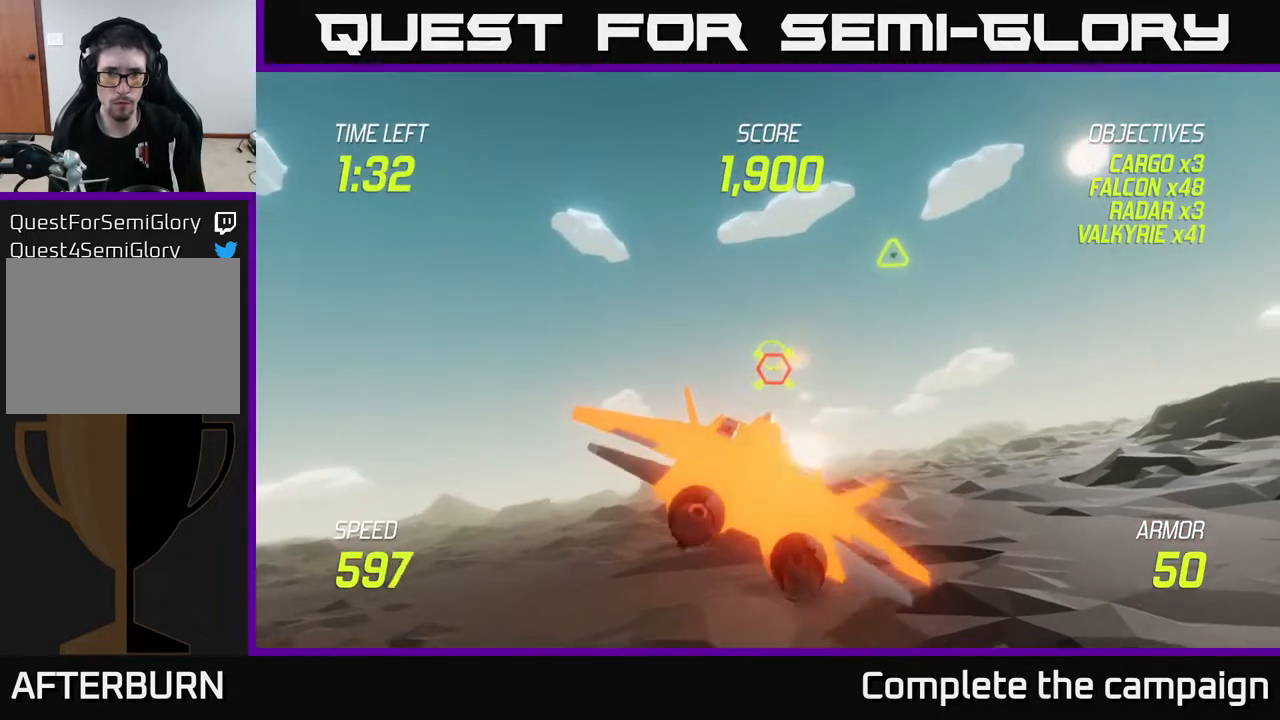
{"buttons": [], "left_stick": "down-left", "right_stick": "center", "events": [[33, "left_stick", "up-right"], [83, "R2", "up"], [133, "R2", "down"], [167, "left_stick", "center"], [267, "R2", "up"], [333, "R2", "down"], [467, "left_stick", "down-left"], [500, "R2", "up"]]}
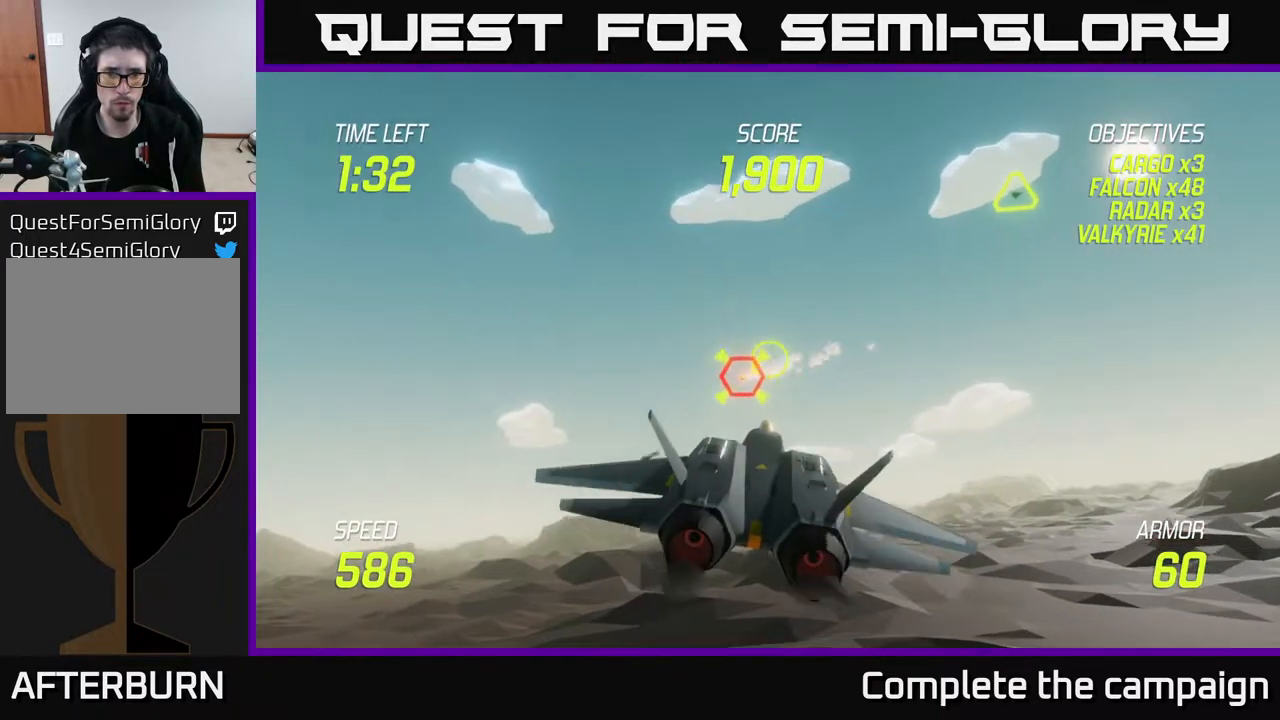
{"buttons": [], "left_stick": "left", "right_stick": "center", "events": [[67, "R2", "down"], [117, "left_stick", "right"], [183, "R2", "up"], [200, "L2", "down"], [317, "L2", "up"], [400, "L2", "down"], [500, "L2", "up"], [500, "left_stick", "left"]]}
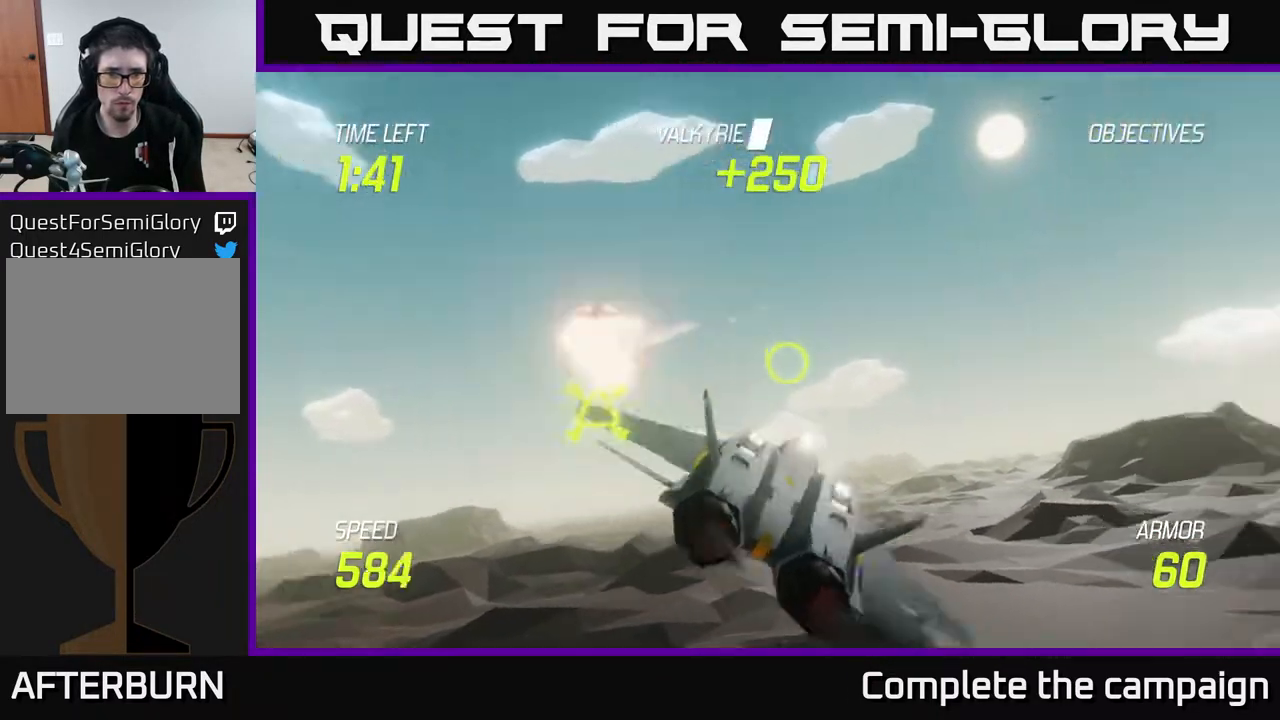
{"buttons": [], "left_stick": "down-left", "right_stick": "center", "events": [[317, "left_stick", "down-left"]]}
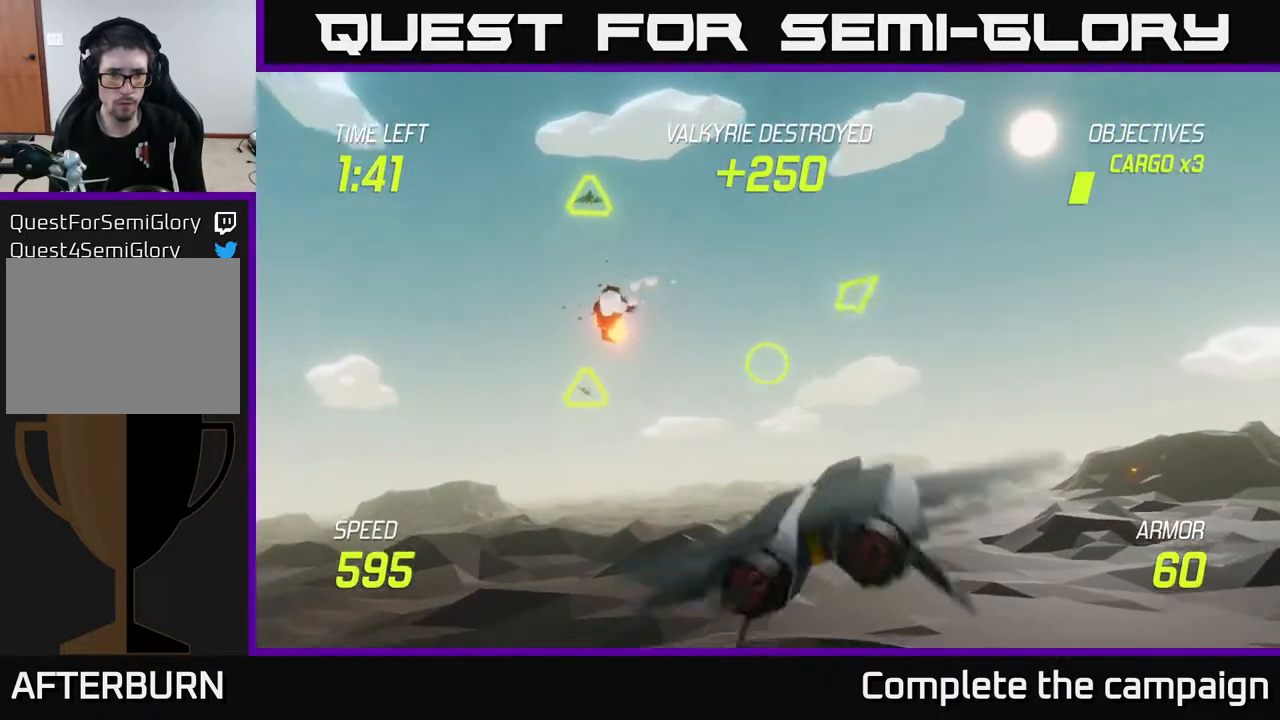
{"buttons": ["R2"], "left_stick": "right", "right_stick": "center", "events": [[17, "left_stick", "left"], [300, "R2", "down"], [300, "left_stick", "up"], [367, "left_stick", "up-right"], [417, "R2", "up"], [467, "left_stick", "right"], [483, "R2", "down"]]}
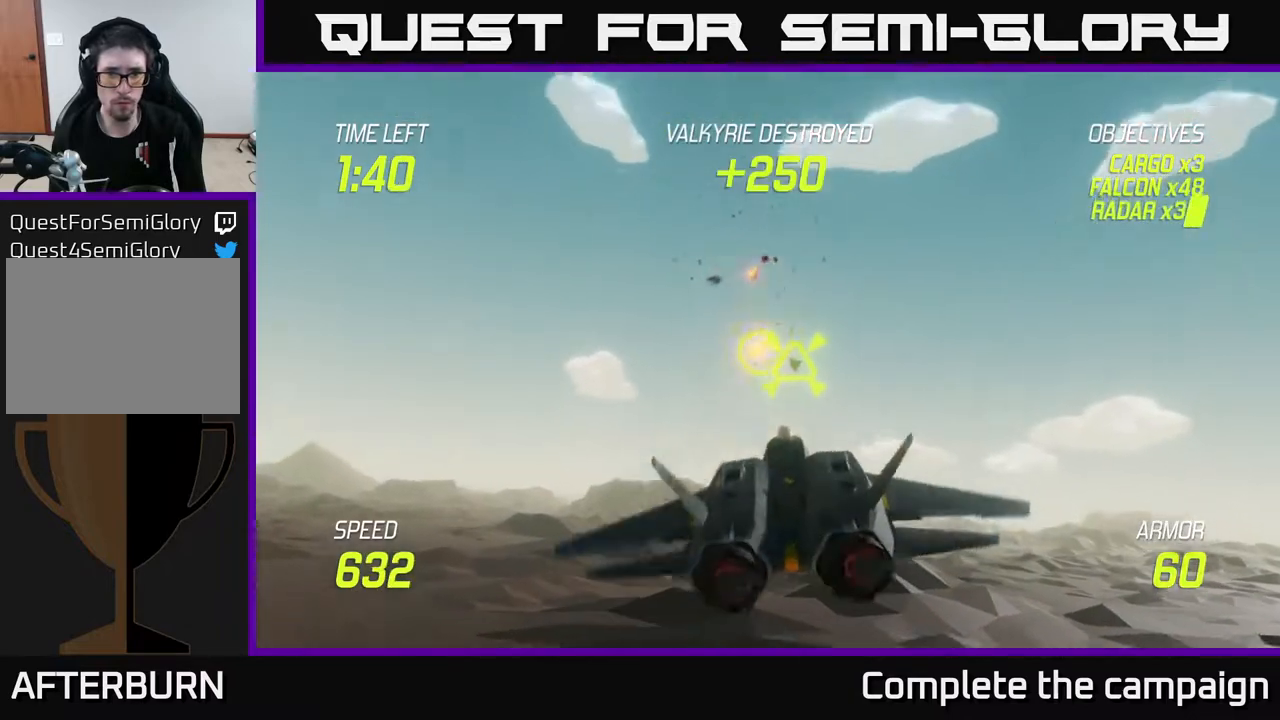
{"buttons": [], "left_stick": "left", "right_stick": "center", "events": [[133, "R2", "up"], [200, "R2", "down"], [300, "R2", "up"], [300, "left_stick", "left"]]}
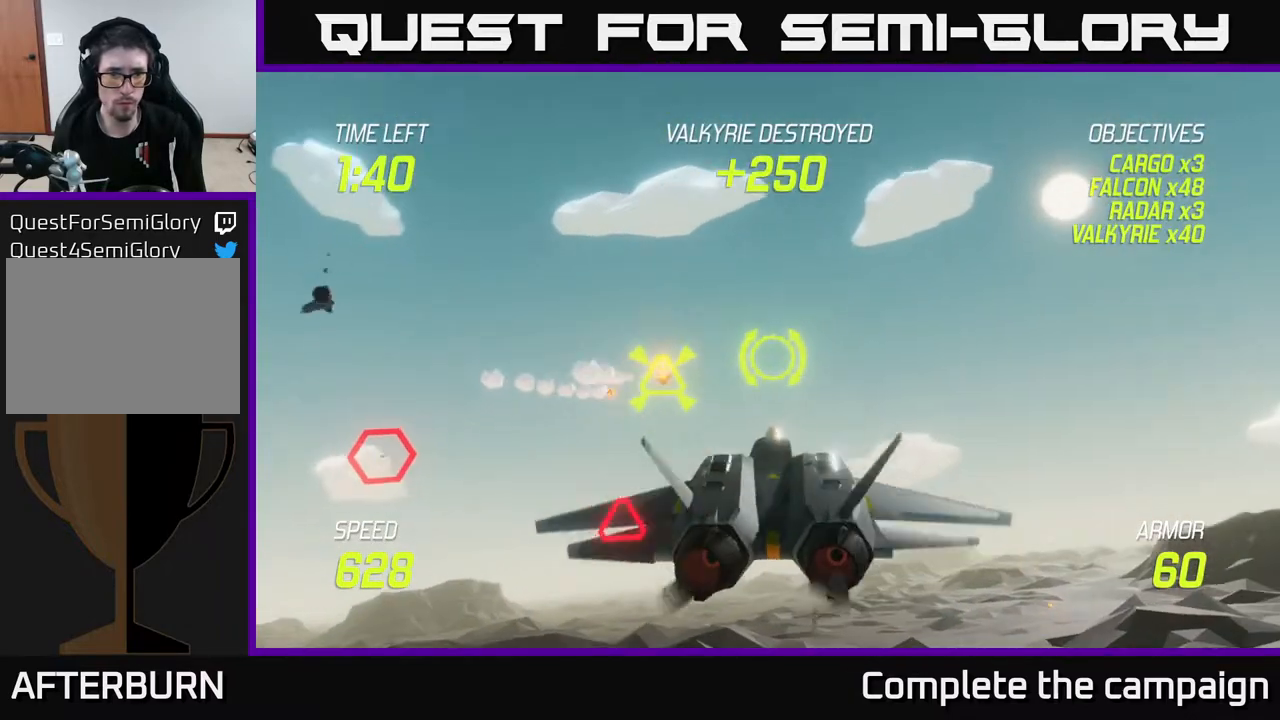
{"buttons": [], "left_stick": "left", "right_stick": "center", "events": []}
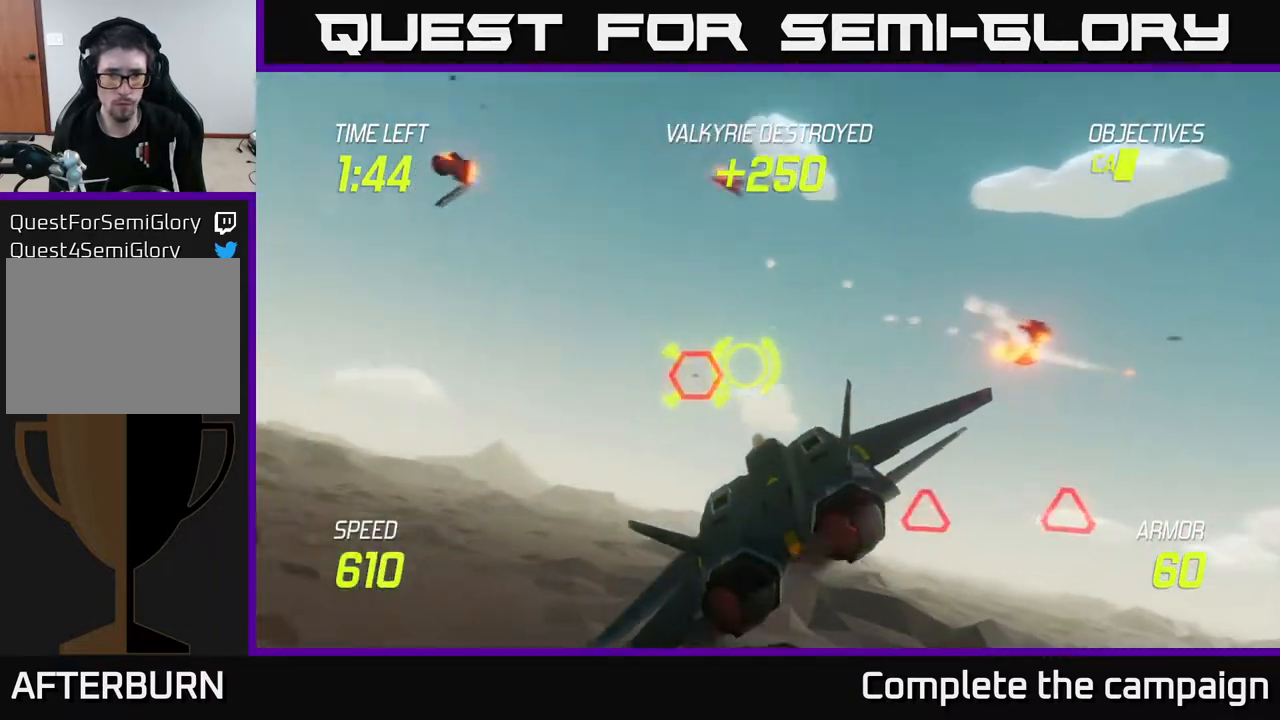
{"buttons": ["R2"], "left_stick": "center", "right_stick": "center", "events": [[17, "R2", "down"], [83, "left_stick", "center"], [150, "R2", "up"], [217, "R2", "down"], [350, "left_stick", "up"], [367, "R2", "up"], [417, "R2", "down"], [467, "left_stick", "center"]]}
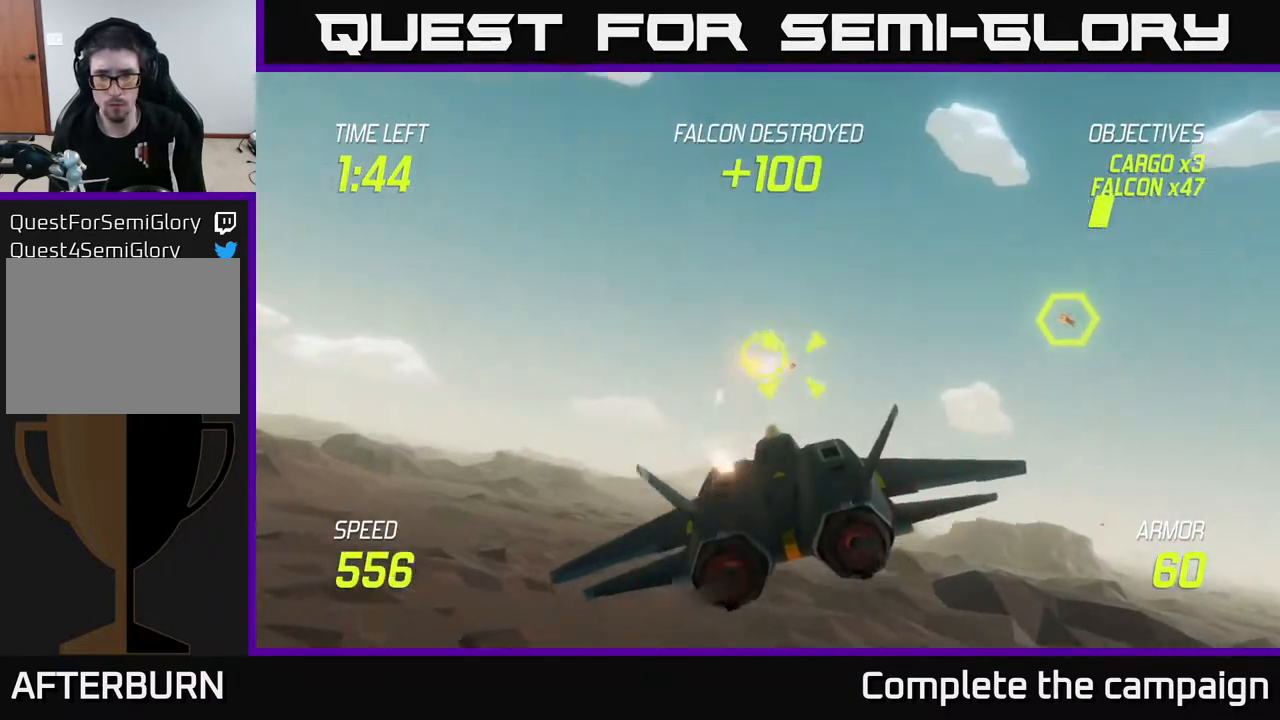
{"buttons": ["R2"], "left_stick": "center", "right_stick": "center", "events": [[50, "R2", "up"], [50, "left_stick", "left"], [117, "R2", "down"], [233, "left_stick", "center"], [250, "R2", "up"], [300, "R2", "down"], [350, "left_stick", "left"], [433, "R2", "up"], [483, "R2", "down"], [500, "left_stick", "center"]]}
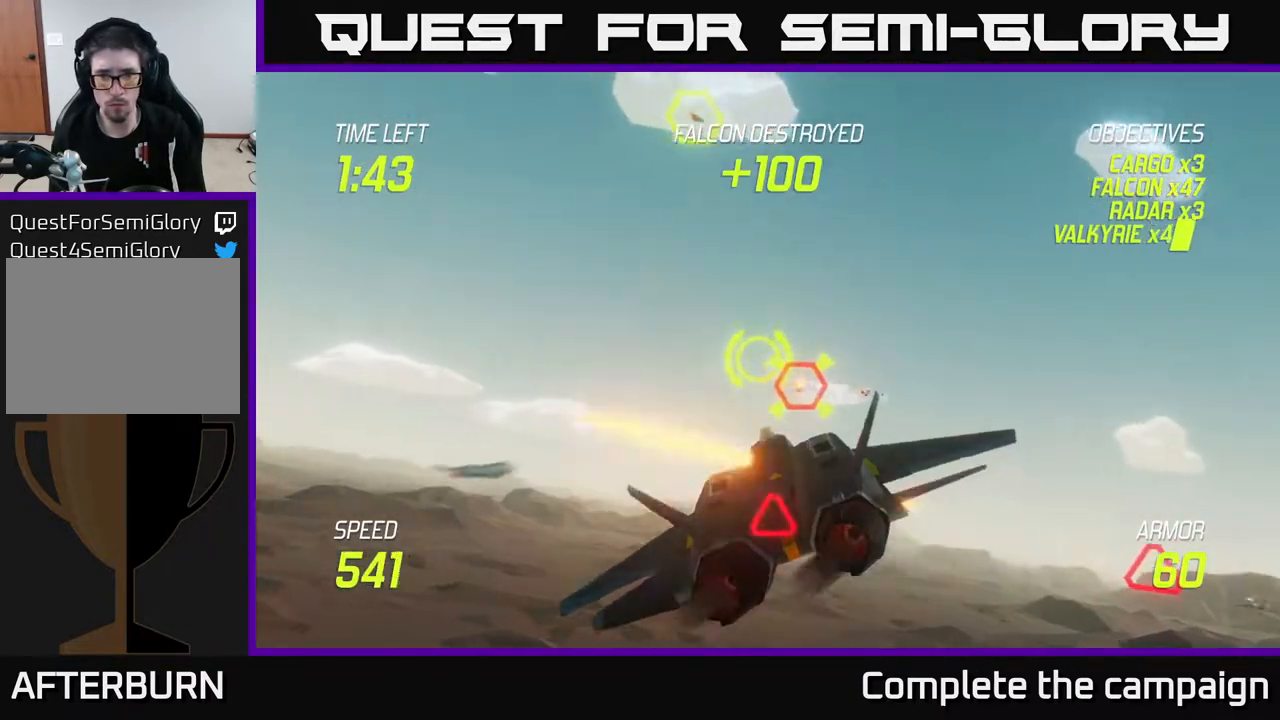
{"buttons": [], "left_stick": "right", "right_stick": "center", "events": [[100, "left_stick", "down-left"], [150, "R2", "up"], [167, "L2", "down"], [233, "left_stick", "down-right"], [250, "L2", "up"], [317, "L2", "down"], [383, "left_stick", "right"], [417, "L2", "up"]]}
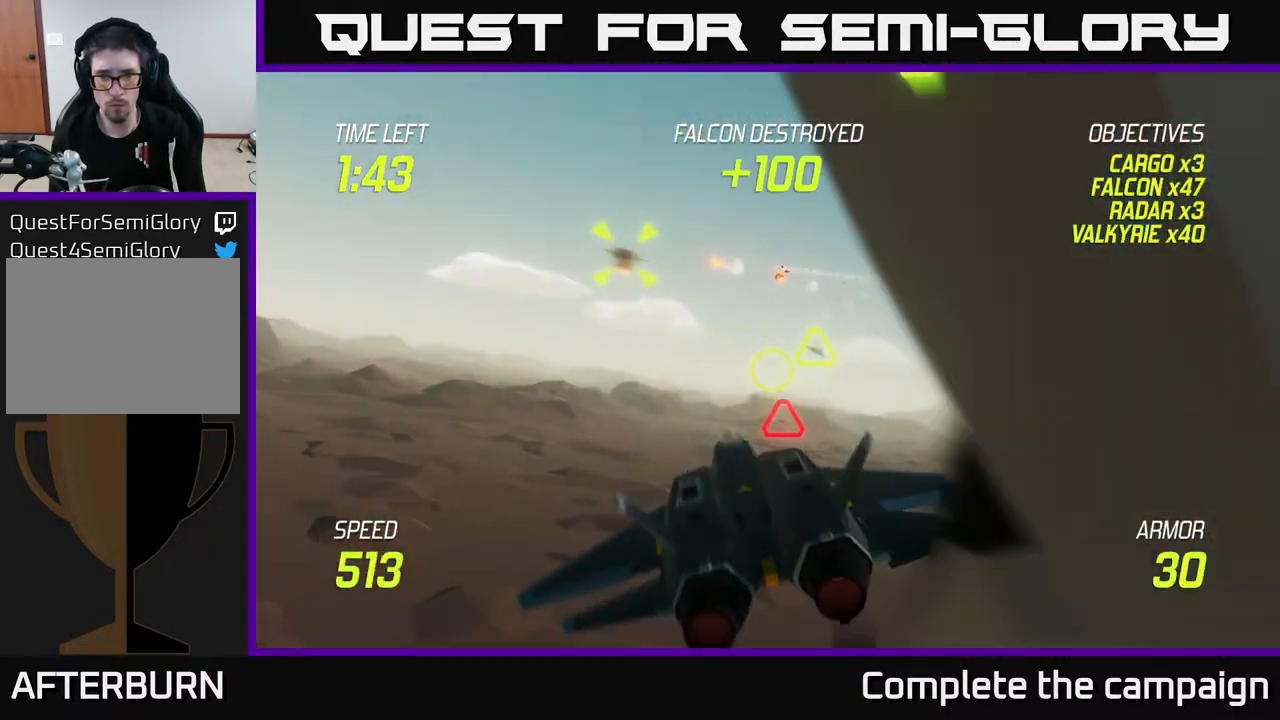
{"buttons": ["R2"], "left_stick": "left", "right_stick": "center", "events": [[17, "L2", "down"], [117, "L2", "up"], [200, "left_stick", "center"], [250, "left_stick", "left"], [283, "R2", "down"], [400, "R2", "up"], [500, "R2", "down"]]}
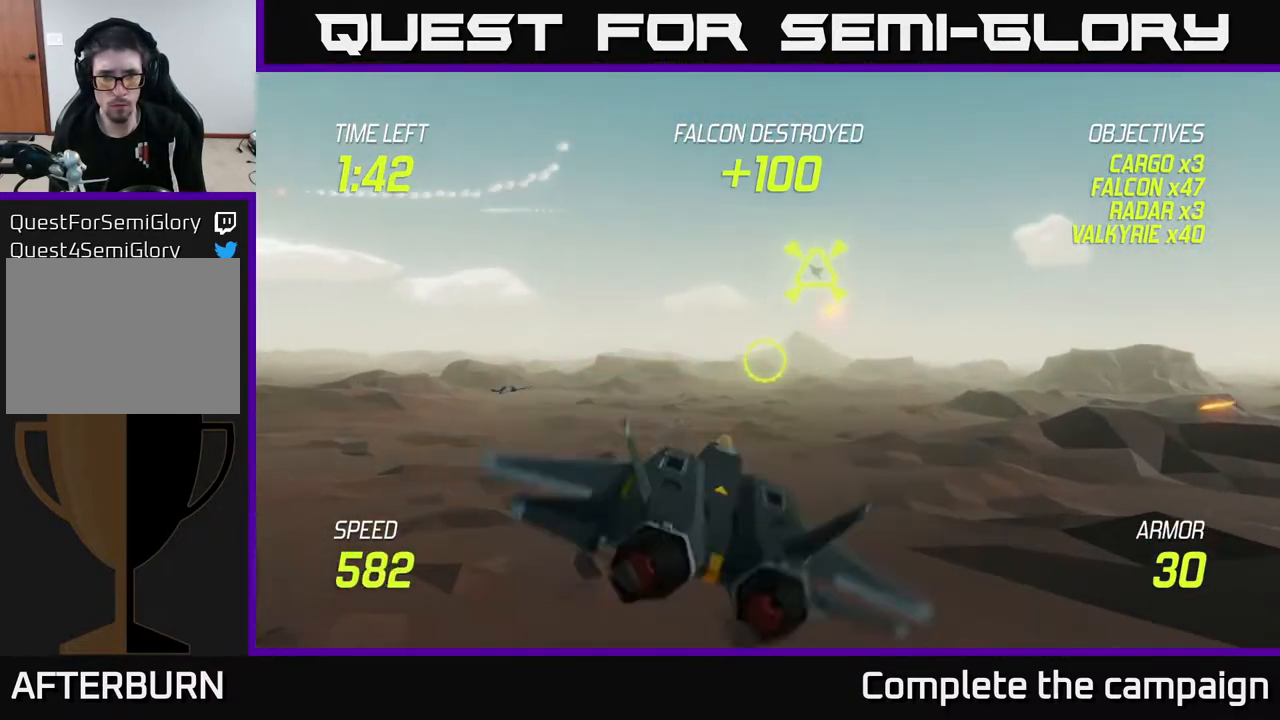
{"buttons": ["L2"], "left_stick": "up-left", "right_stick": "center", "events": [[100, "R2", "up"], [433, "L2", "down"], [433, "left_stick", "up-left"]]}
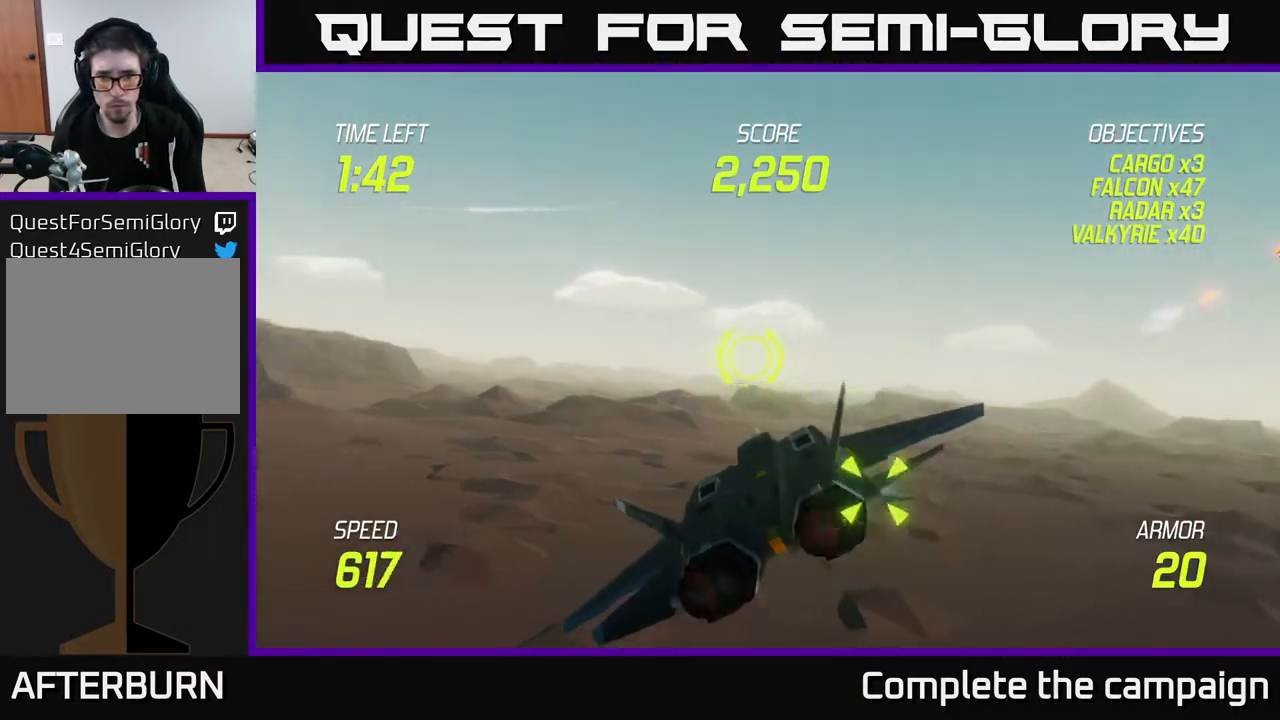
{"buttons": ["L2"], "left_stick": "down-right", "right_stick": "center", "events": [[67, "L2", "up"], [117, "left_stick", "down-right"], [167, "L2", "down"], [267, "L2", "up"], [350, "L2", "down"]]}
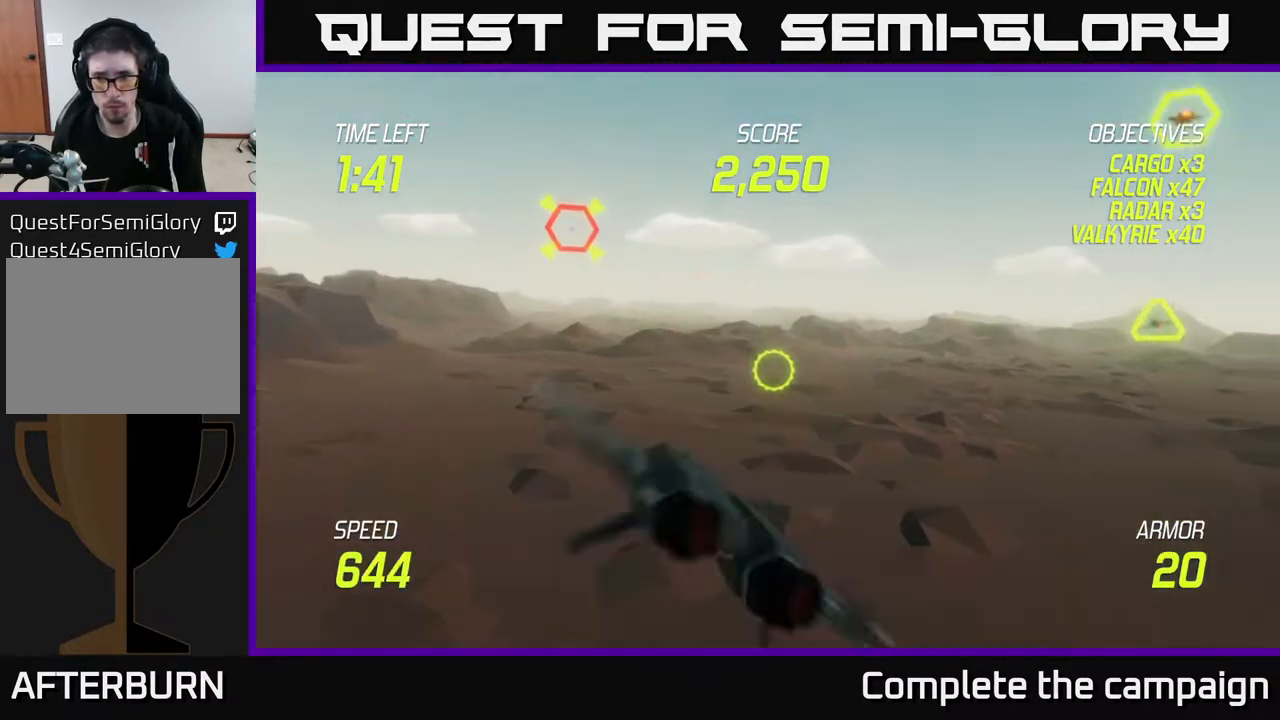
{"buttons": ["L2"], "left_stick": "up-right", "right_stick": "center", "events": [[33, "left_stick", "right"], [250, "left_stick", "up-right"]]}
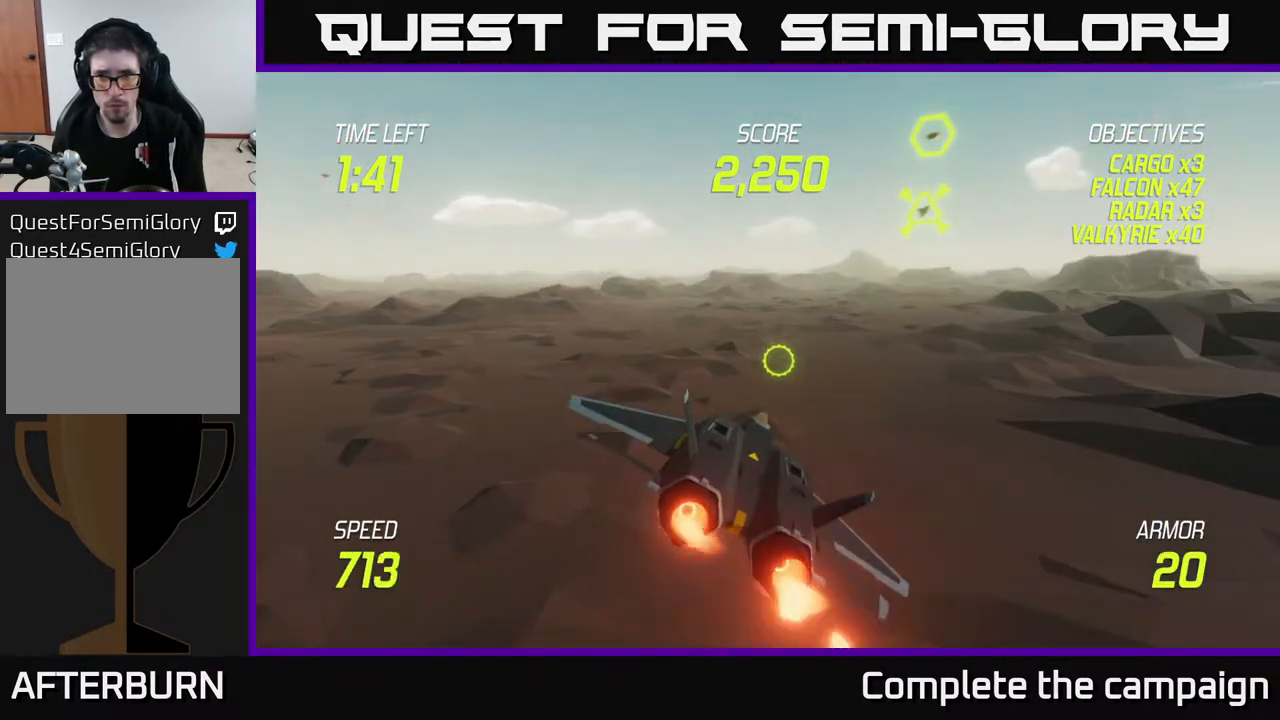
{"buttons": ["L2"], "left_stick": "up-left", "right_stick": "center", "events": [[233, "left_stick", "up"], [433, "left_stick", "up-left"]]}
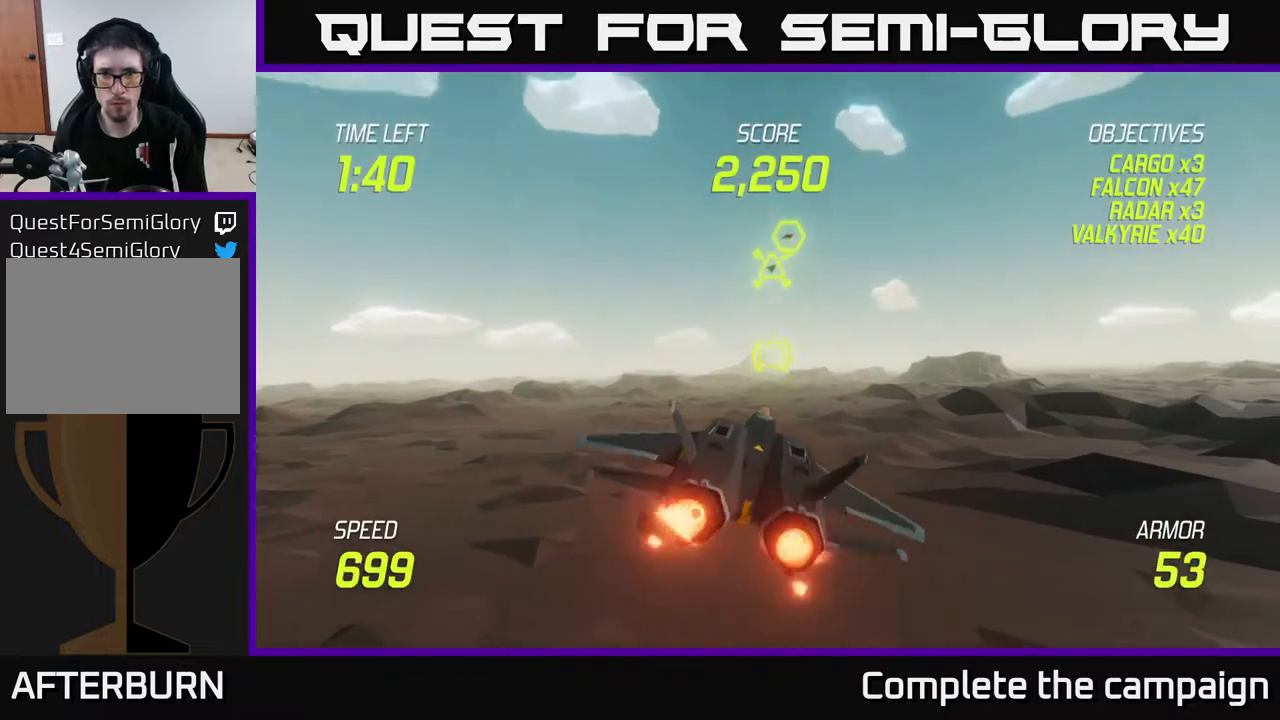
{"buttons": ["L2", "R2"], "left_stick": "up-left", "right_stick": "center", "events": [[33, "R2", "down"], [150, "R2", "up"], [300, "R2", "down"], [383, "R2", "up"], [500, "R2", "down"]]}
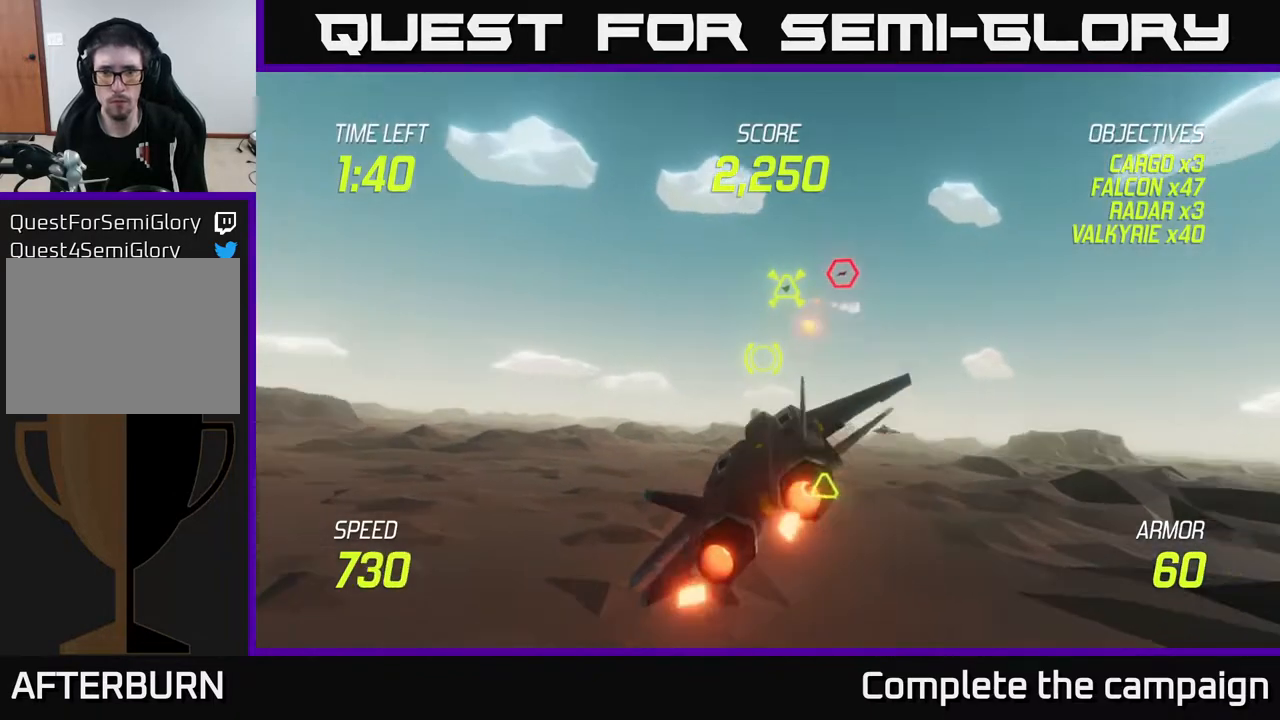
{"buttons": ["L2"], "left_stick": "right", "right_stick": "center", "events": [[100, "R2", "up"], [233, "R2", "down"], [233, "left_stick", "left"], [300, "R2", "up"], [383, "left_stick", "right"]]}
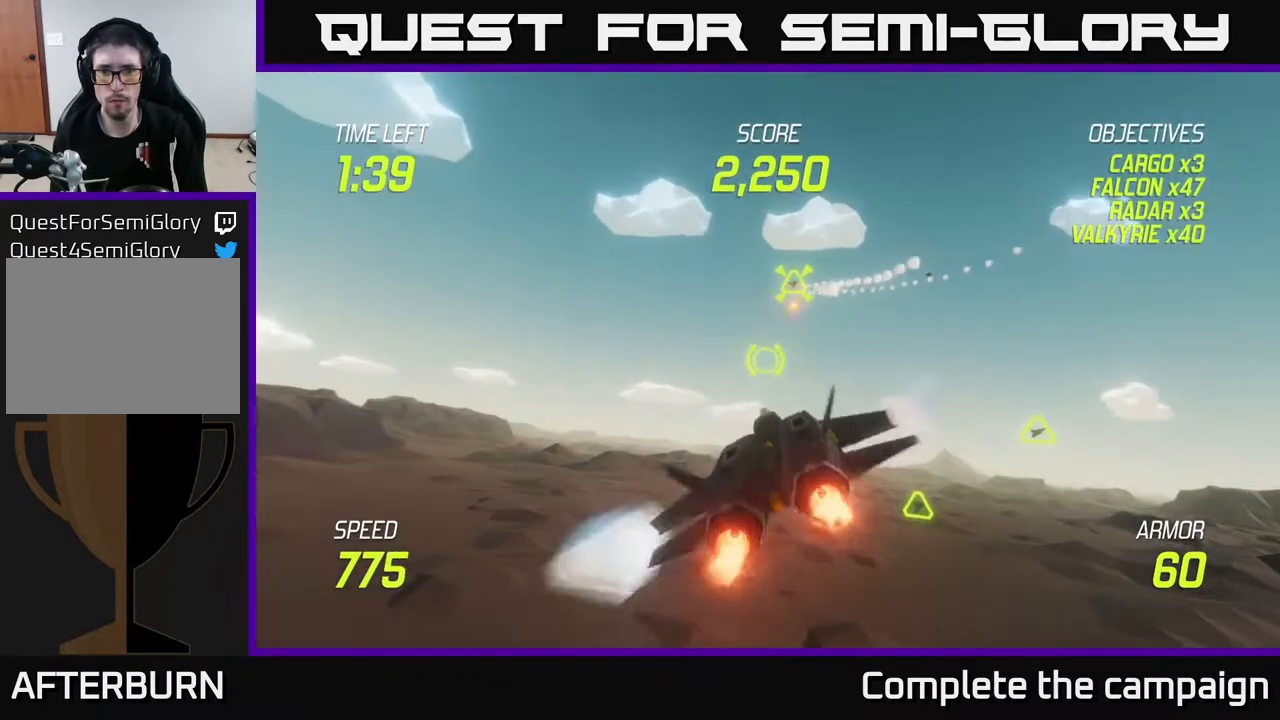
{"buttons": ["L2", "R2"], "left_stick": "up-right", "right_stick": "center", "events": [[33, "left_stick", "up-right"], [267, "left_stick", "up"], [400, "R2", "down"], [400, "left_stick", "up-right"]]}
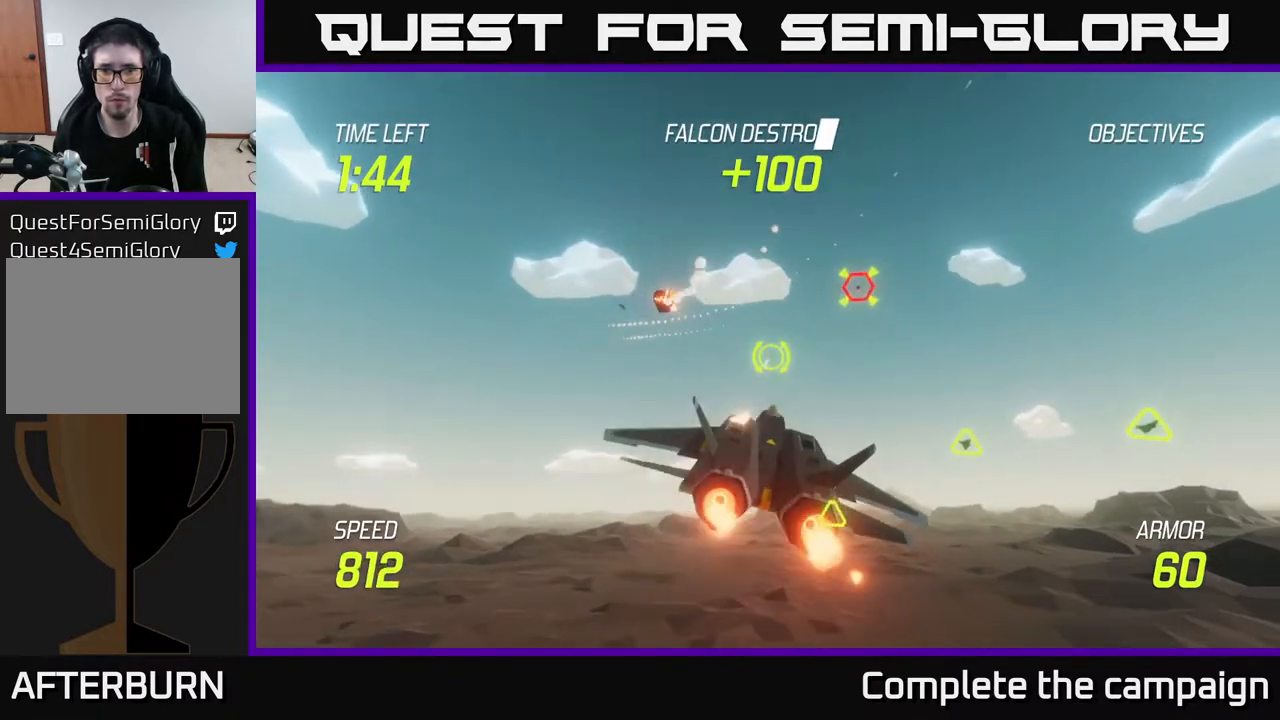
{"buttons": ["L2"], "left_stick": "right", "right_stick": "center", "events": [[17, "R2", "up"], [133, "R2", "down"], [233, "left_stick", "right"], [250, "R2", "up"], [367, "R2", "down"], [467, "R2", "up"]]}
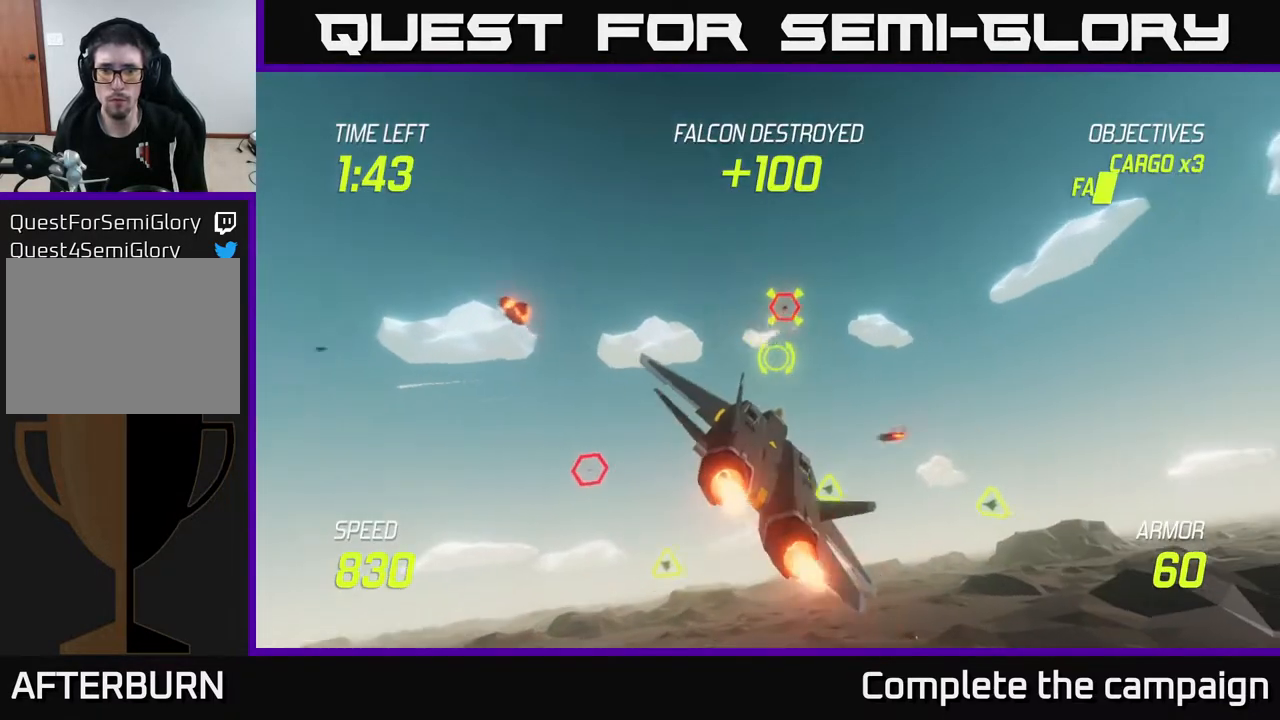
{"buttons": ["L2", "R2"], "left_stick": "up-right", "right_stick": "center", "events": [[50, "left_stick", "up"], [67, "R2", "down"], [150, "R2", "up"], [283, "R2", "down"], [400, "R2", "up"], [433, "left_stick", "up-right"], [467, "R2", "down"]]}
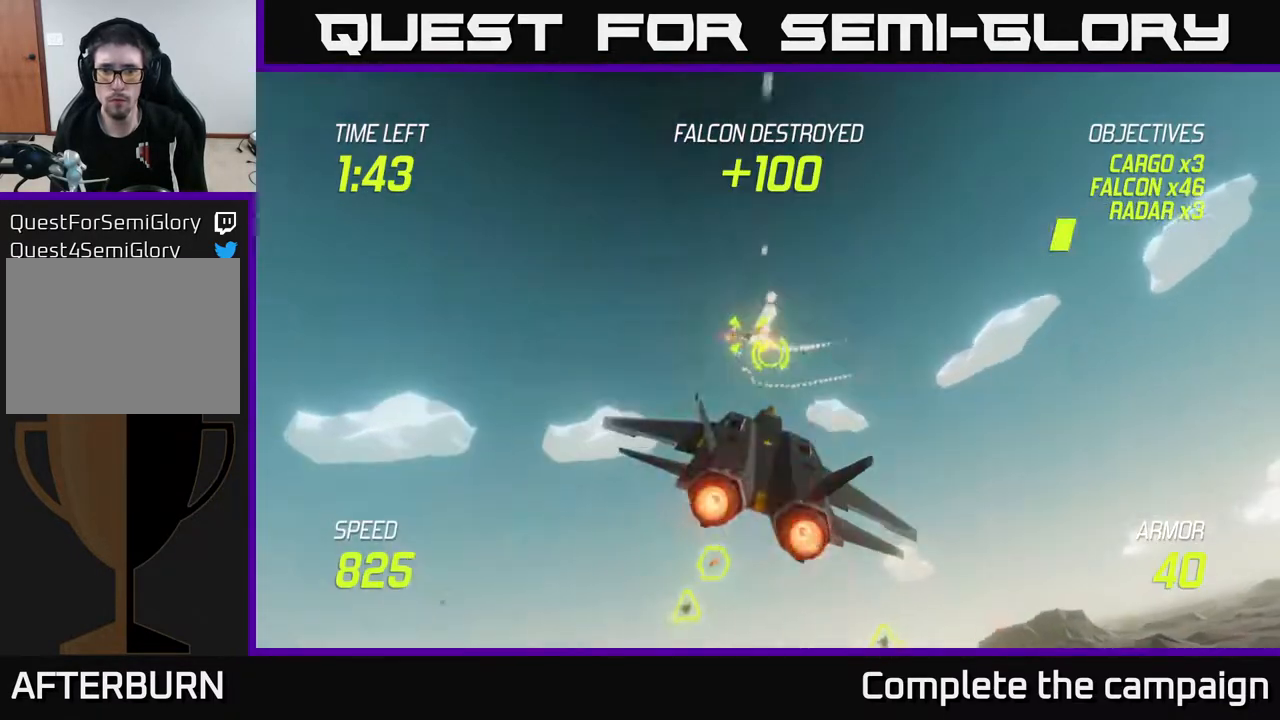
{"buttons": [], "left_stick": "down-right", "right_stick": "center", "events": [[67, "R2", "up"], [67, "left_stick", "up"], [183, "R2", "down"], [283, "L2", "up"], [283, "left_stick", "down-right"], [300, "R2", "up"], [367, "L2", "down"], [433, "L2", "up"]]}
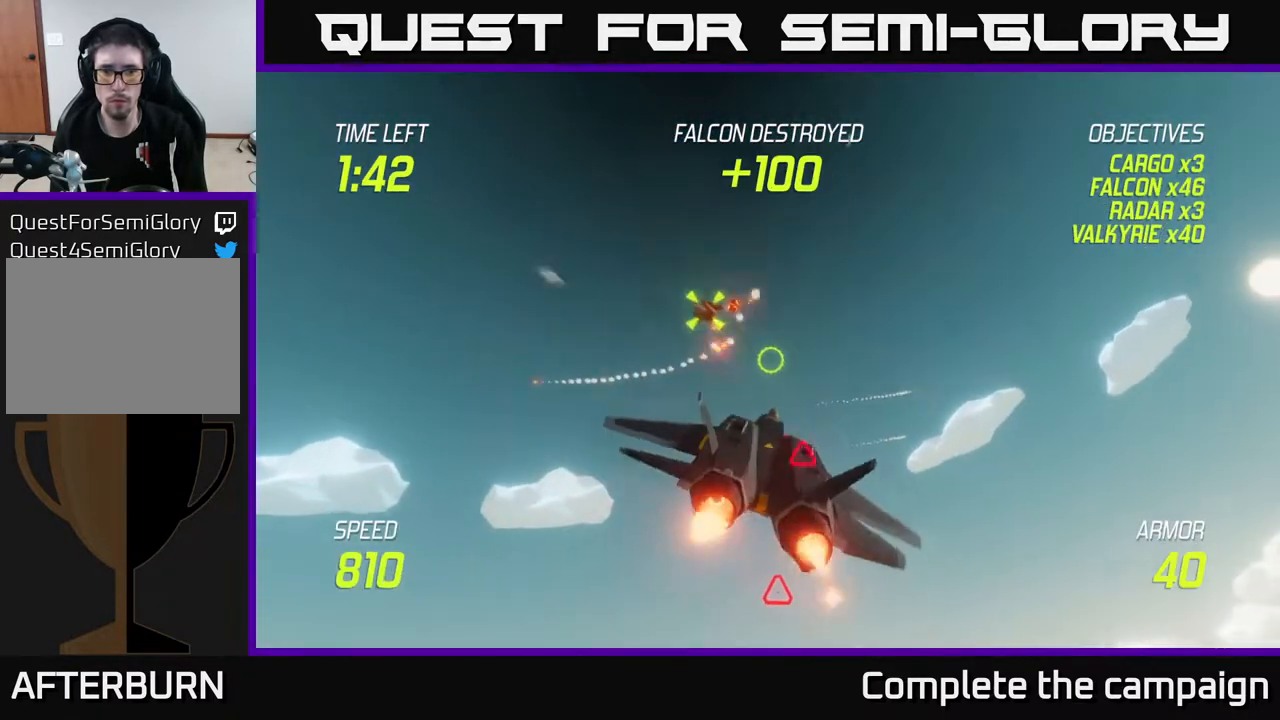
{"buttons": ["R2"], "left_stick": "down", "right_stick": "center", "events": [[17, "L2", "down"], [117, "L2", "up"], [200, "L2", "down"], [233, "left_stick", "down-left"], [317, "L2", "up"], [417, "left_stick", "down"], [483, "R2", "down"]]}
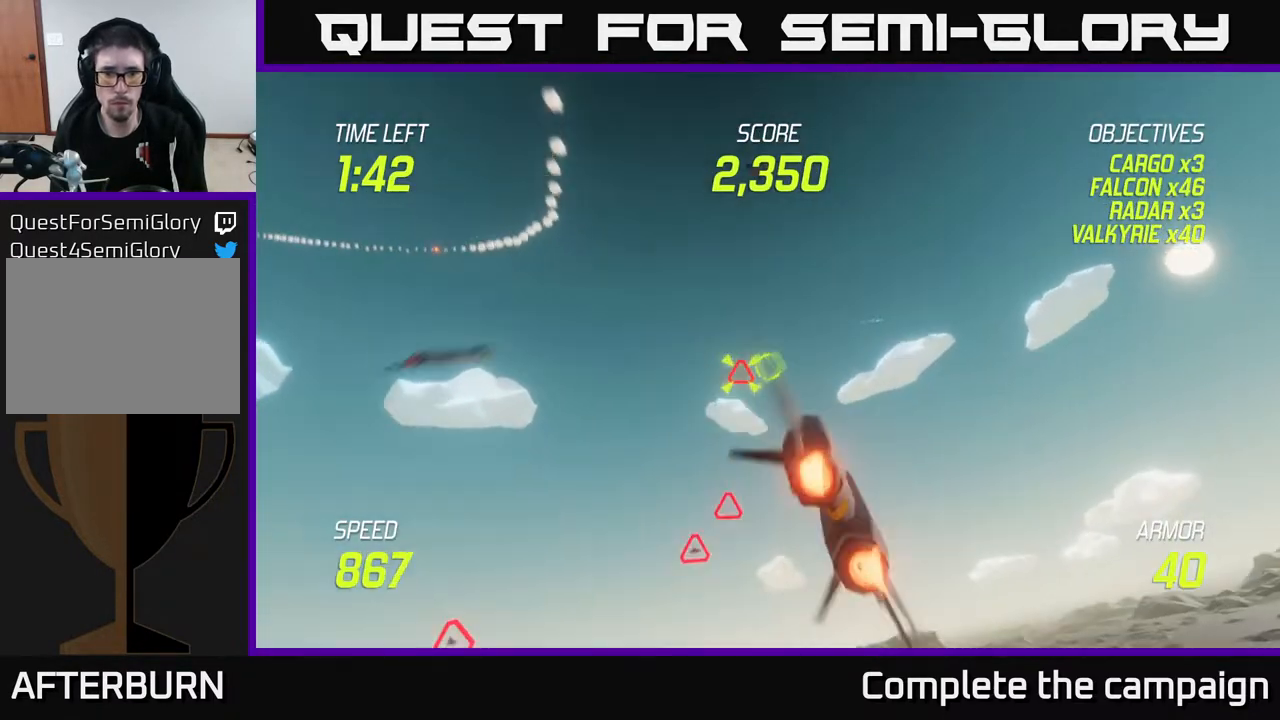
{"buttons": [], "left_stick": "right", "right_stick": "center", "events": [[100, "R2", "up"], [117, "left_stick", "up-left"], [167, "R2", "down"], [217, "left_stick", "up"], [267, "R2", "up"], [383, "R2", "down"], [383, "left_stick", "center"], [433, "left_stick", "down-right"], [467, "R2", "up"], [500, "left_stick", "right"]]}
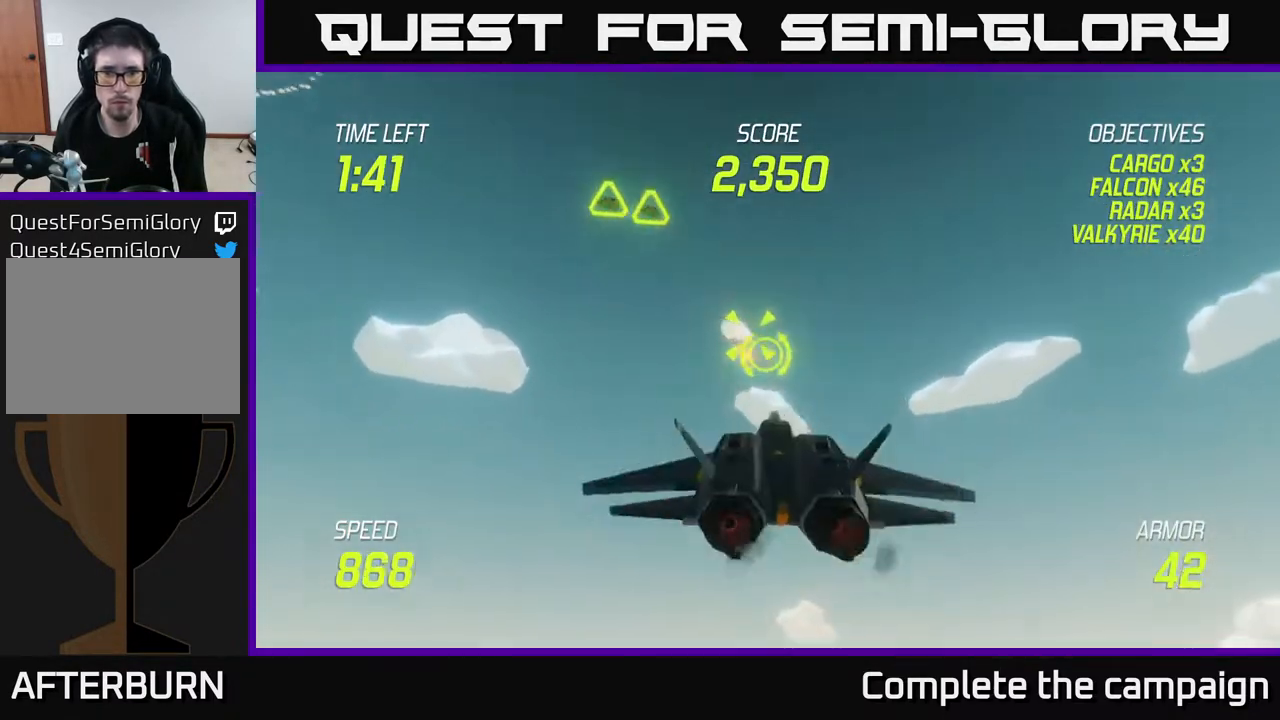
{"buttons": [], "left_stick": "right", "right_stick": "center", "events": [[17, "L2", "down"], [117, "L2", "up"], [167, "left_stick", "down-right"], [200, "L2", "down"], [333, "L2", "up"], [467, "left_stick", "right"]]}
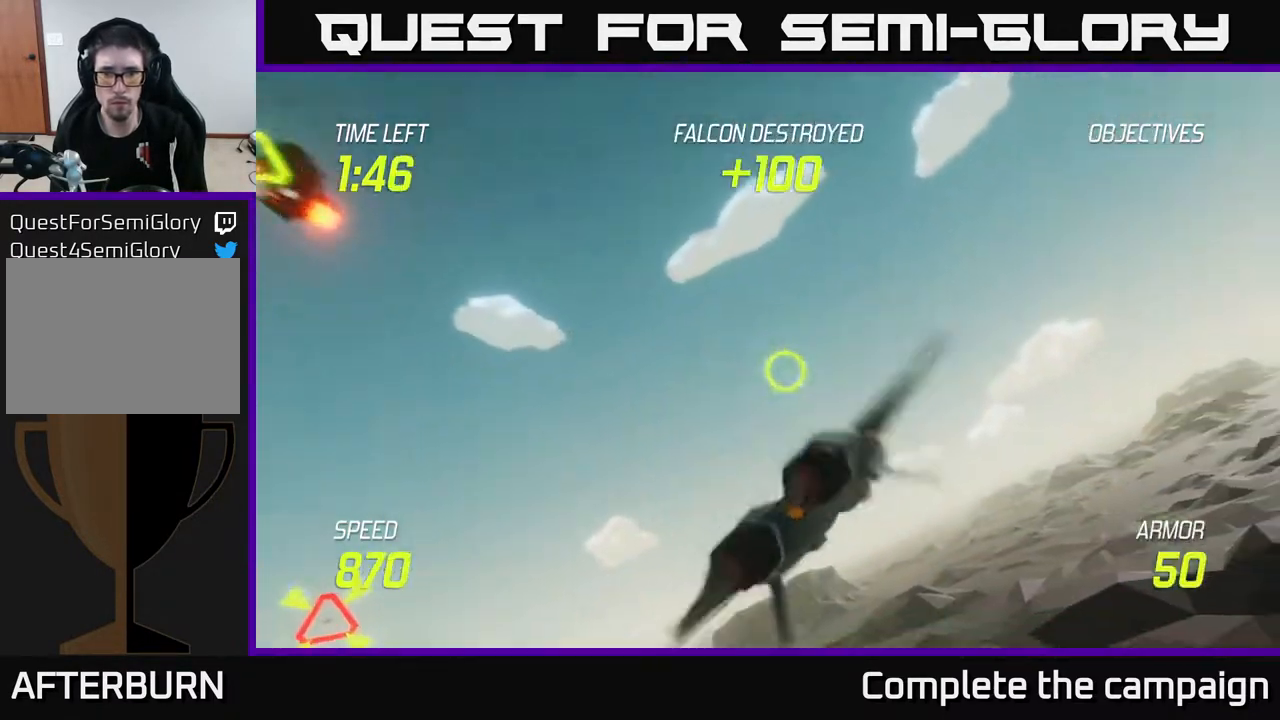
{"buttons": ["L2"], "left_stick": "right", "right_stick": "center", "events": [[283, "L2", "down"]]}
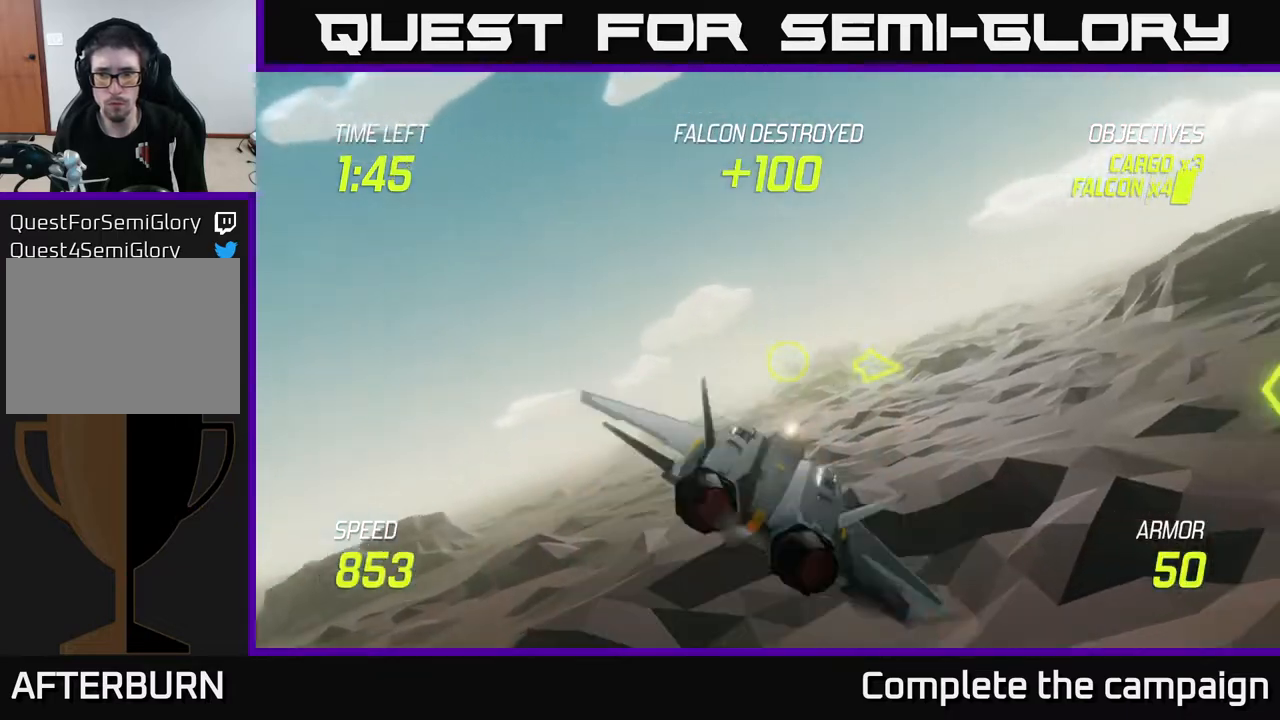
{"buttons": ["L2", "R2"], "left_stick": "right", "right_stick": "center", "events": [[467, "R2", "down"]]}